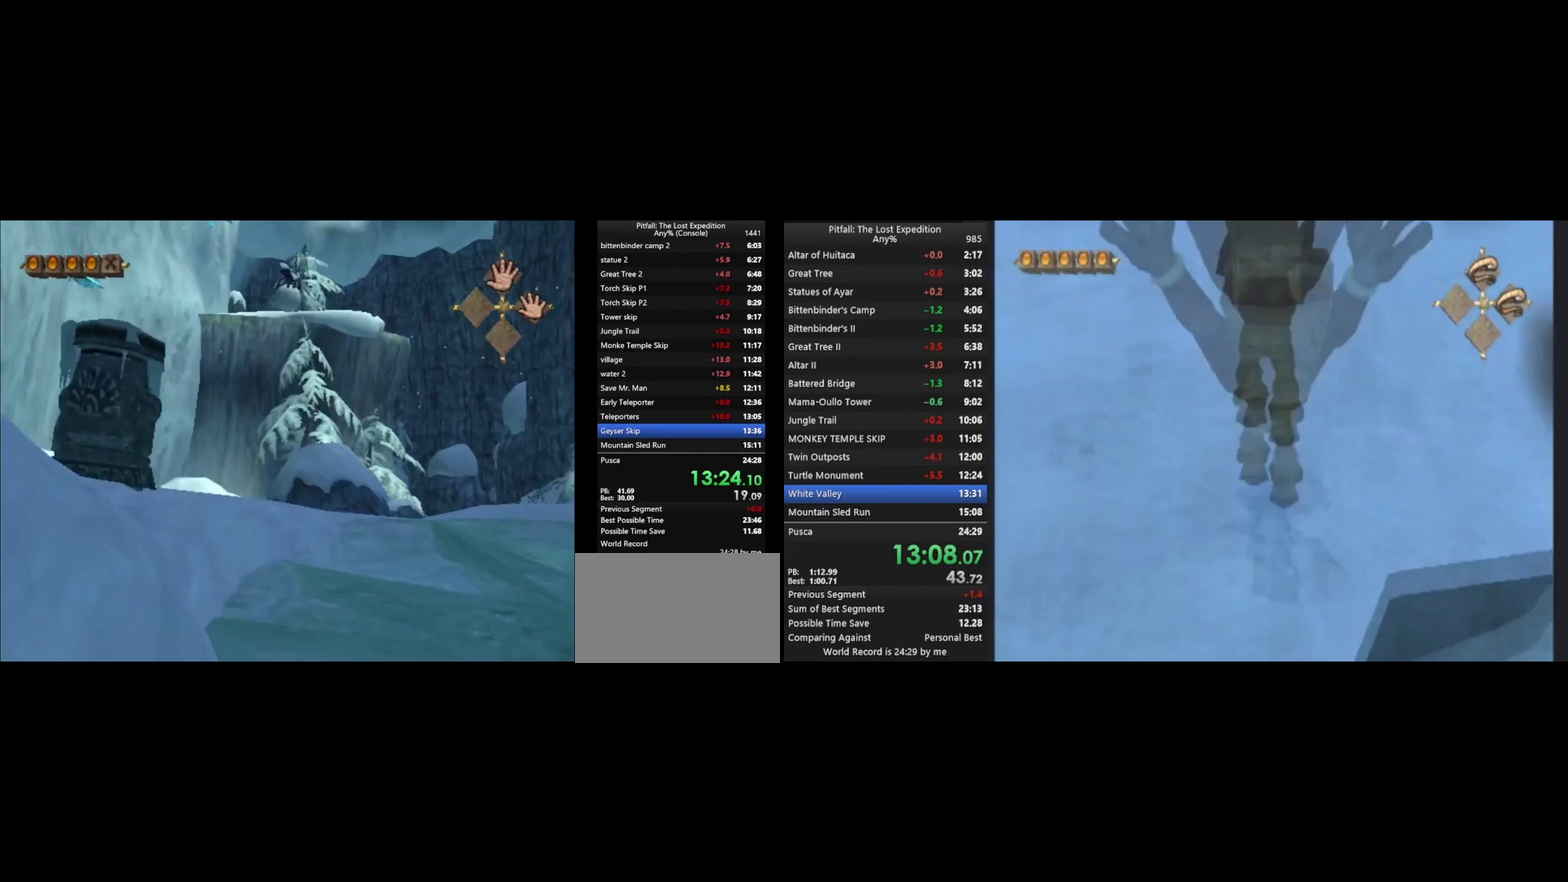
Gameplay with a controller (Nintendo layout); each line is a JSON object with the inputs held at the frame after it. "events" lists button and stick changes between this image and that frame as [ms after this image, input, new state], when the widget could be followed in between. Not read: L3 R3.
{"buttons": [], "left_stick": "center", "right_stick": "center"}
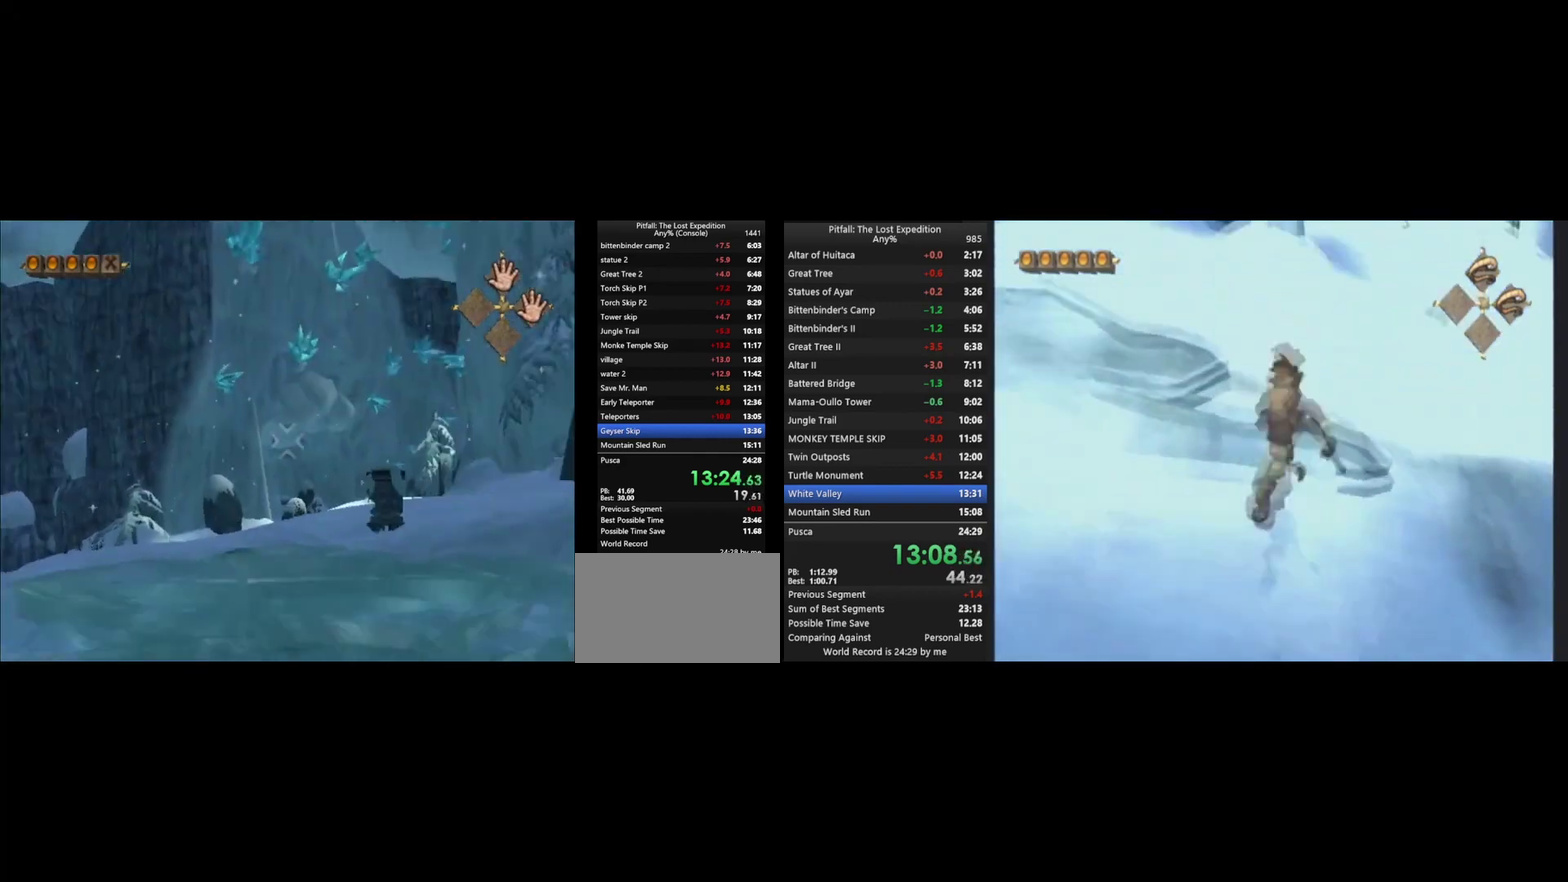
{"buttons": [], "left_stick": "down-right", "right_stick": "center", "events": [[100, "DPAD_UP", "down"], [167, "DPAD_UP", "up"], [400, "left_stick", "down-right"]]}
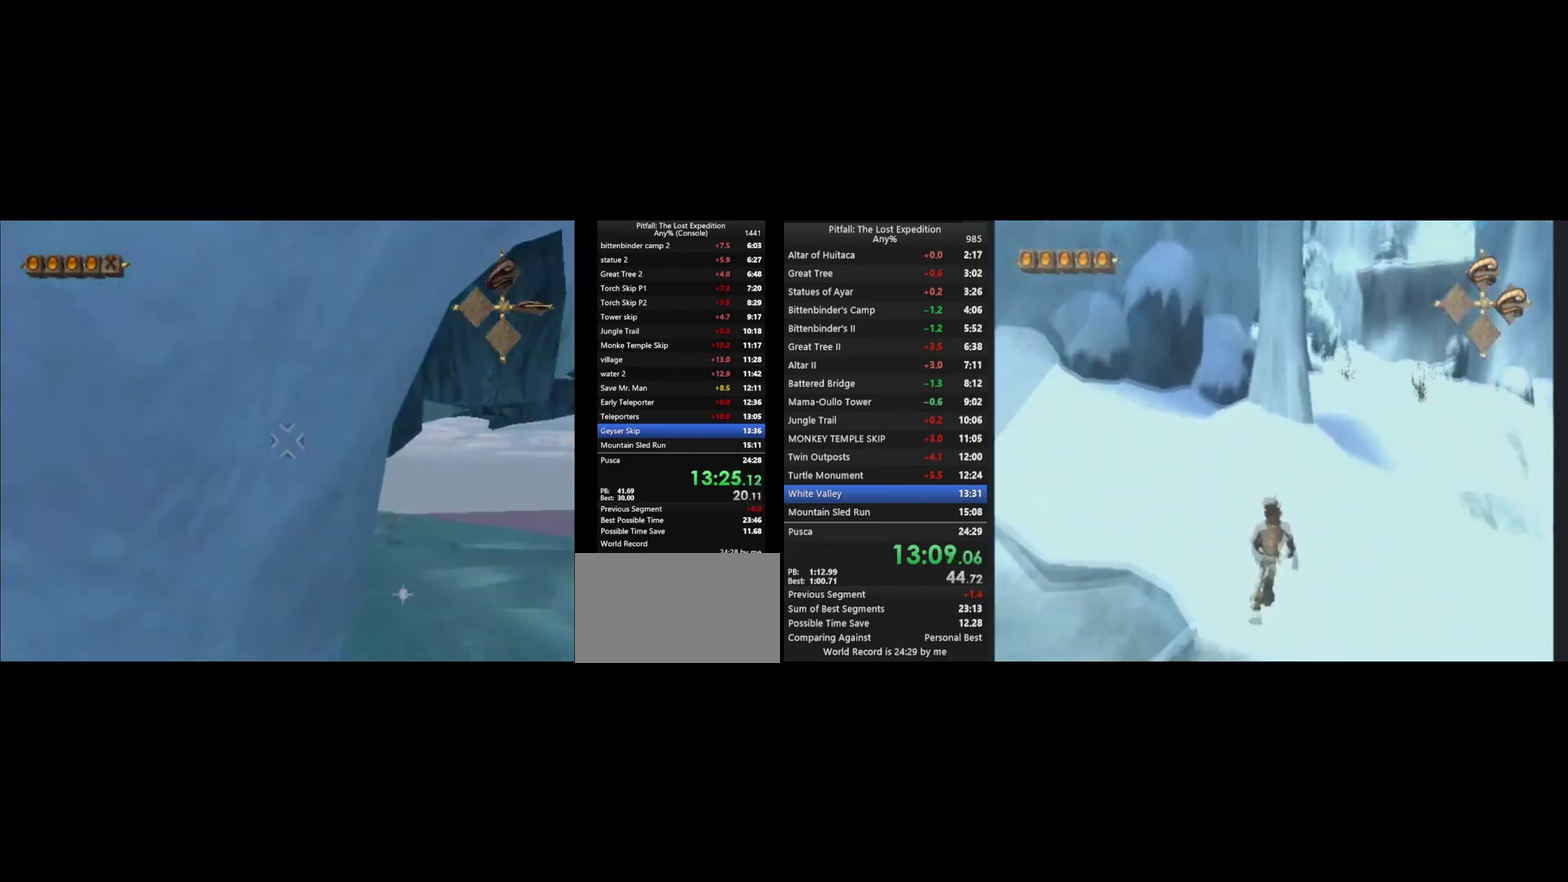
{"buttons": [], "left_stick": "up-right", "right_stick": "center", "events": [[200, "left_stick", "right"], [367, "L1", "down"], [367, "left_stick", "up-right"], [500, "L1", "up"]]}
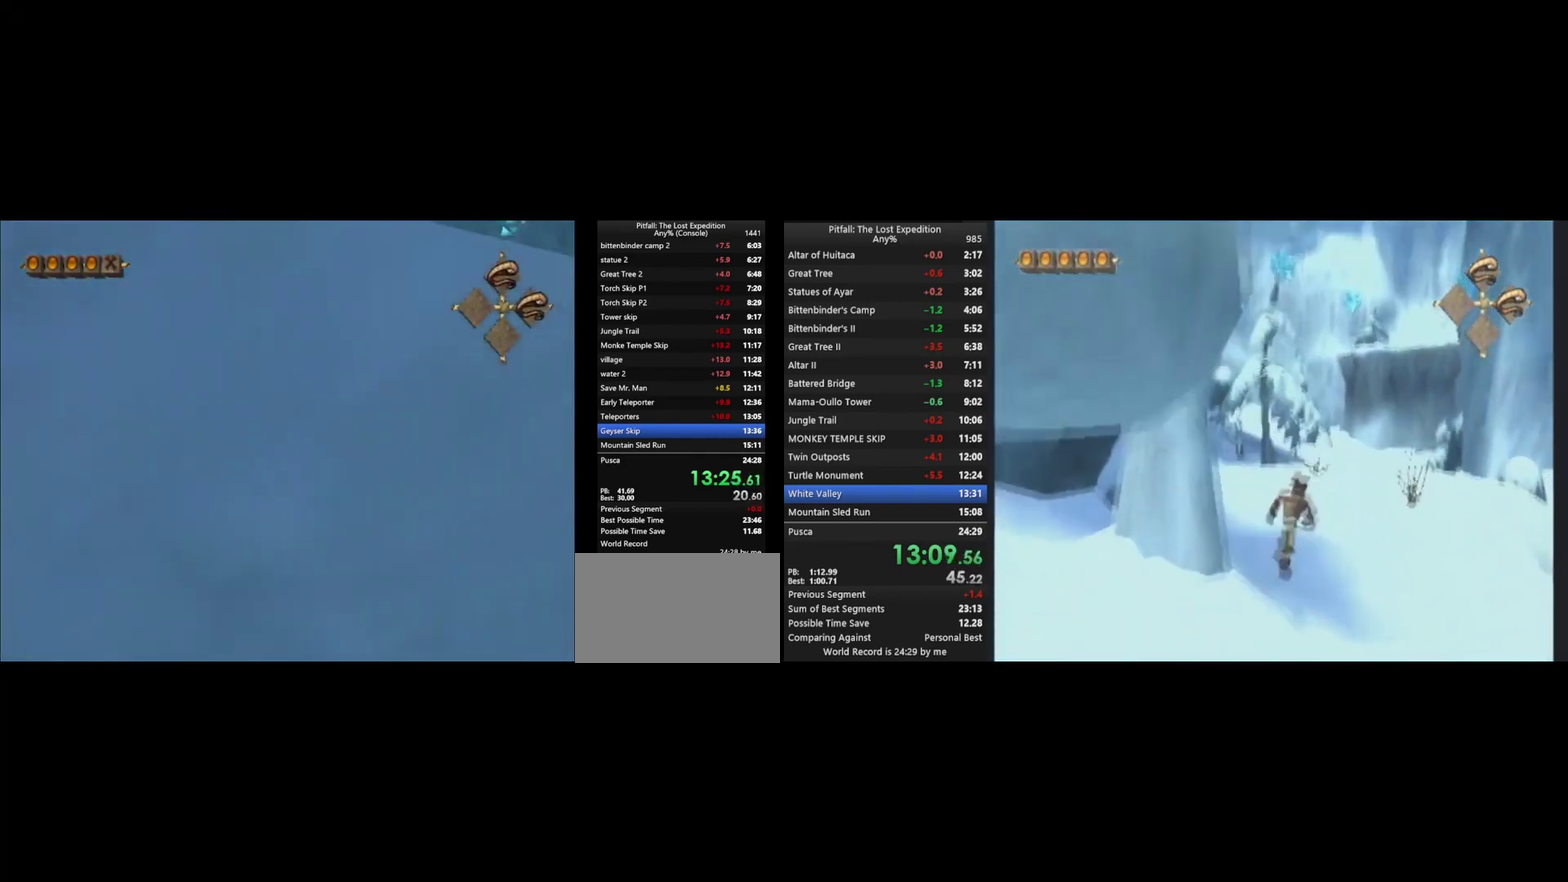
{"buttons": [], "left_stick": "up-right", "right_stick": "center"}
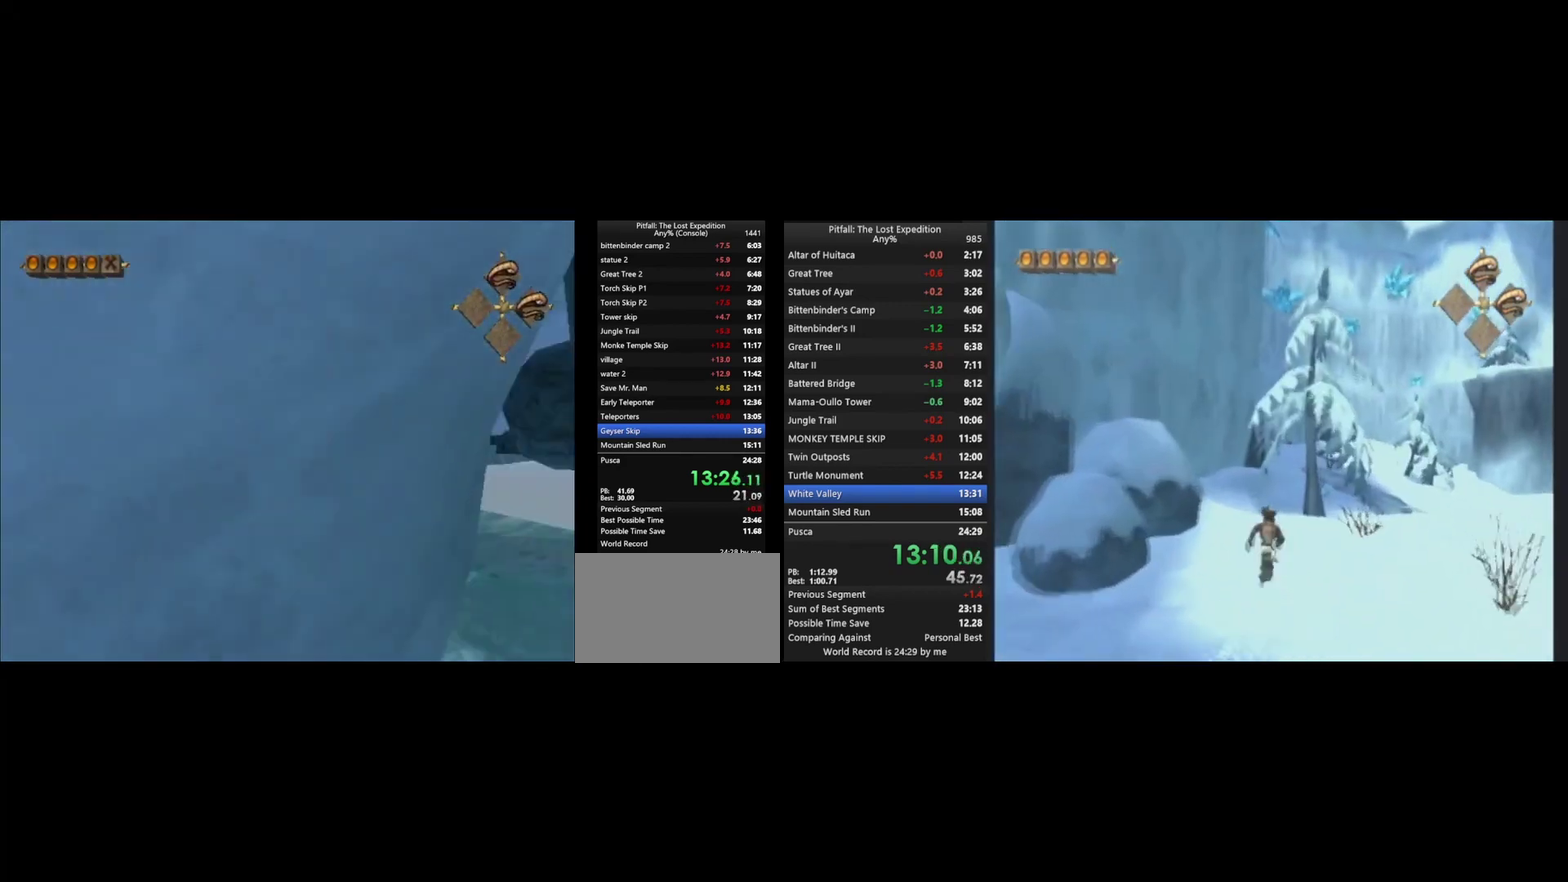
{"buttons": ["L1"], "left_stick": "up-right", "right_stick": "center"}
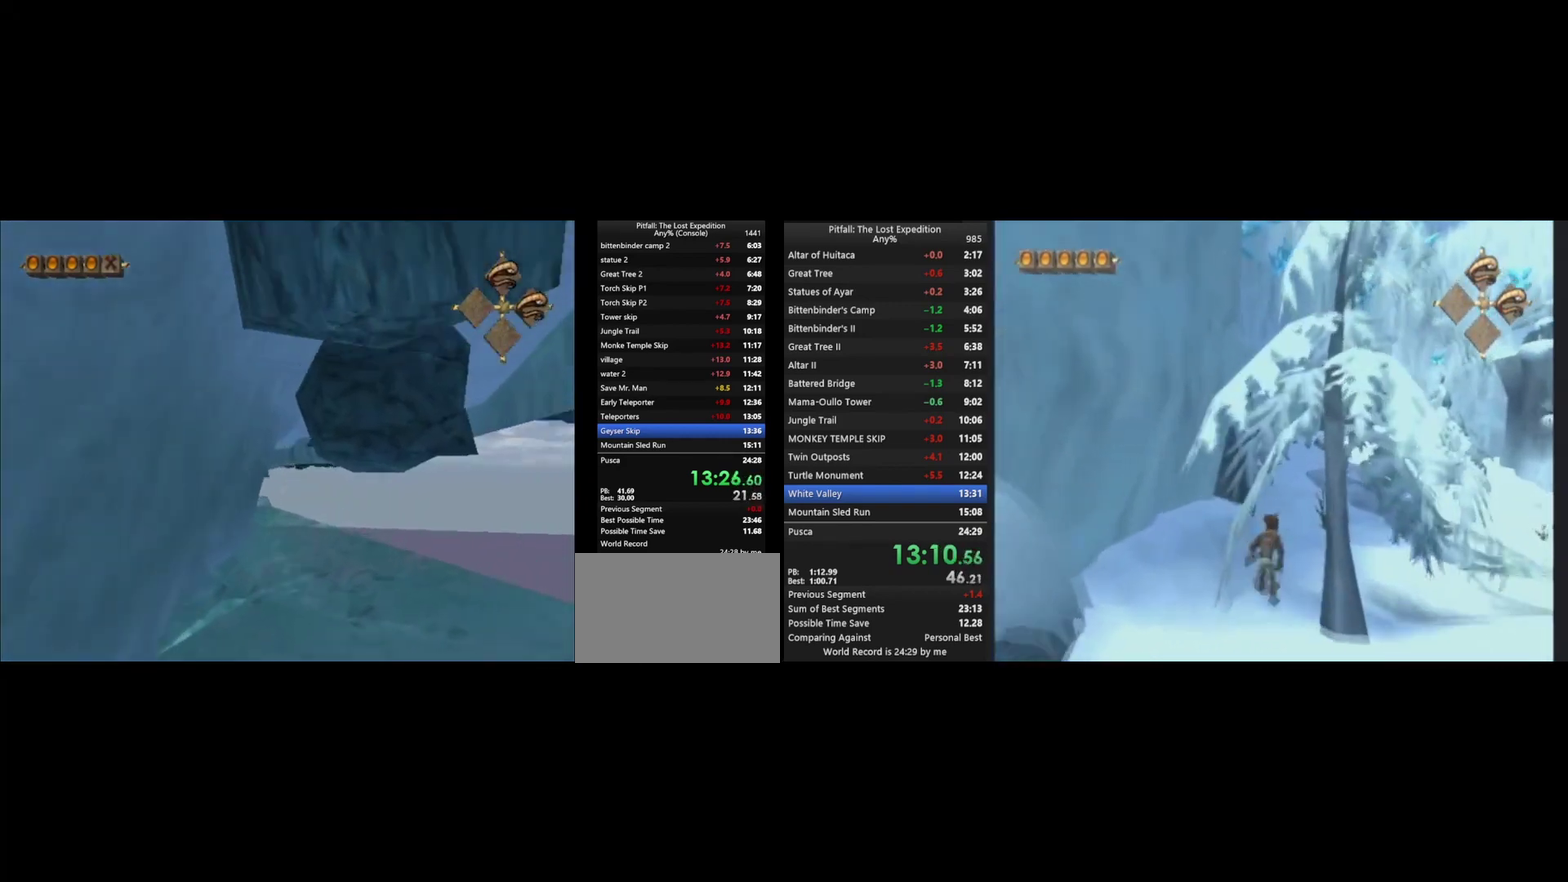
{"buttons": [], "left_stick": "up", "right_stick": "center", "events": [[33, "L1", "up"], [467, "left_stick", "up"]]}
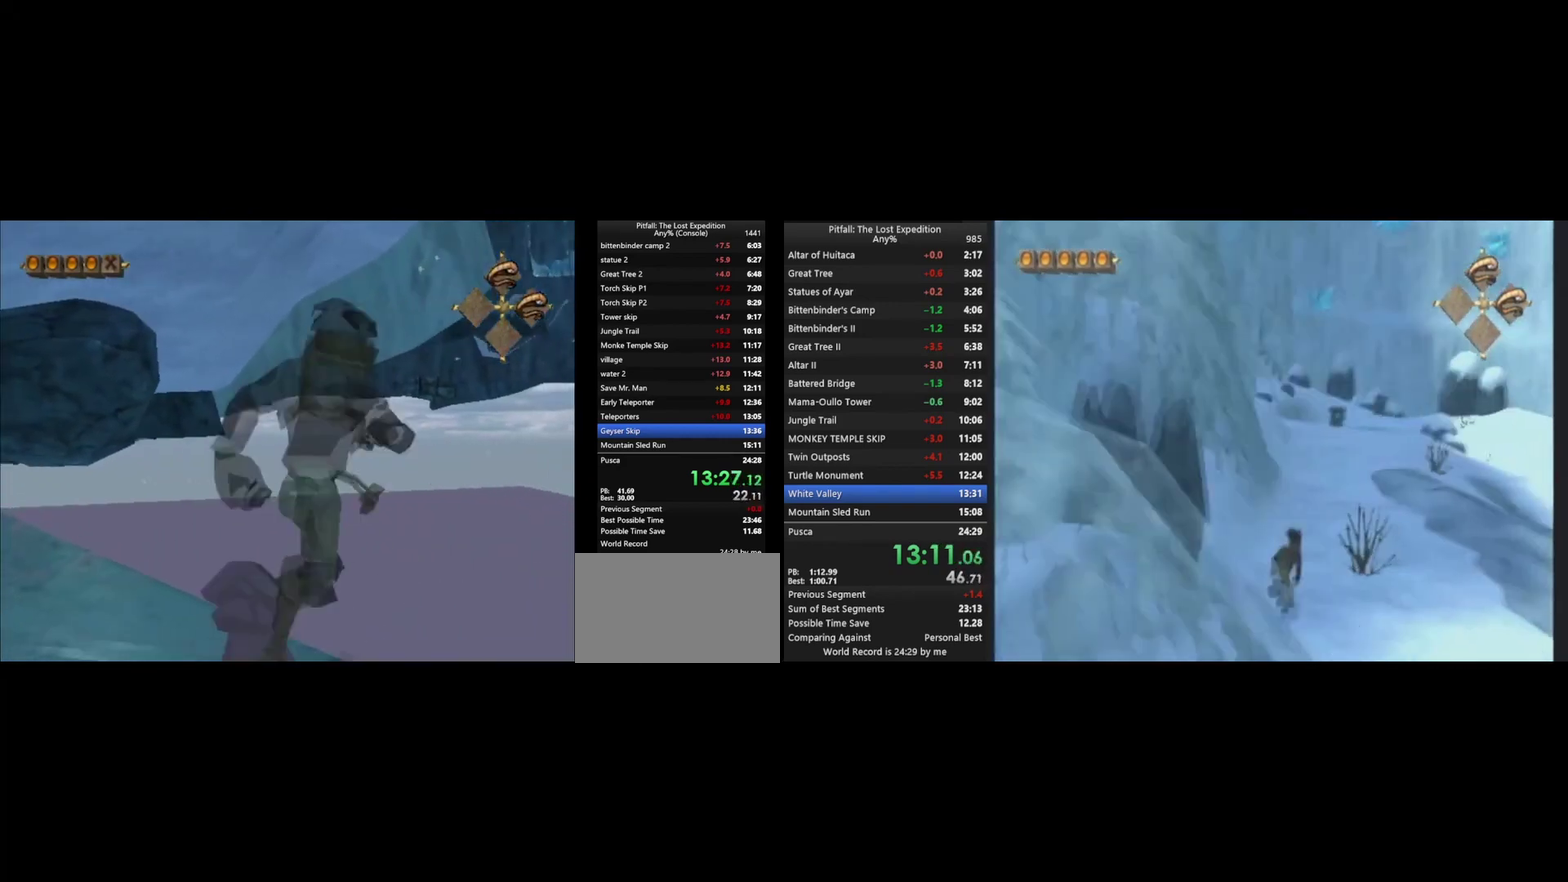
{"buttons": [], "left_stick": "up", "right_stick": "center"}
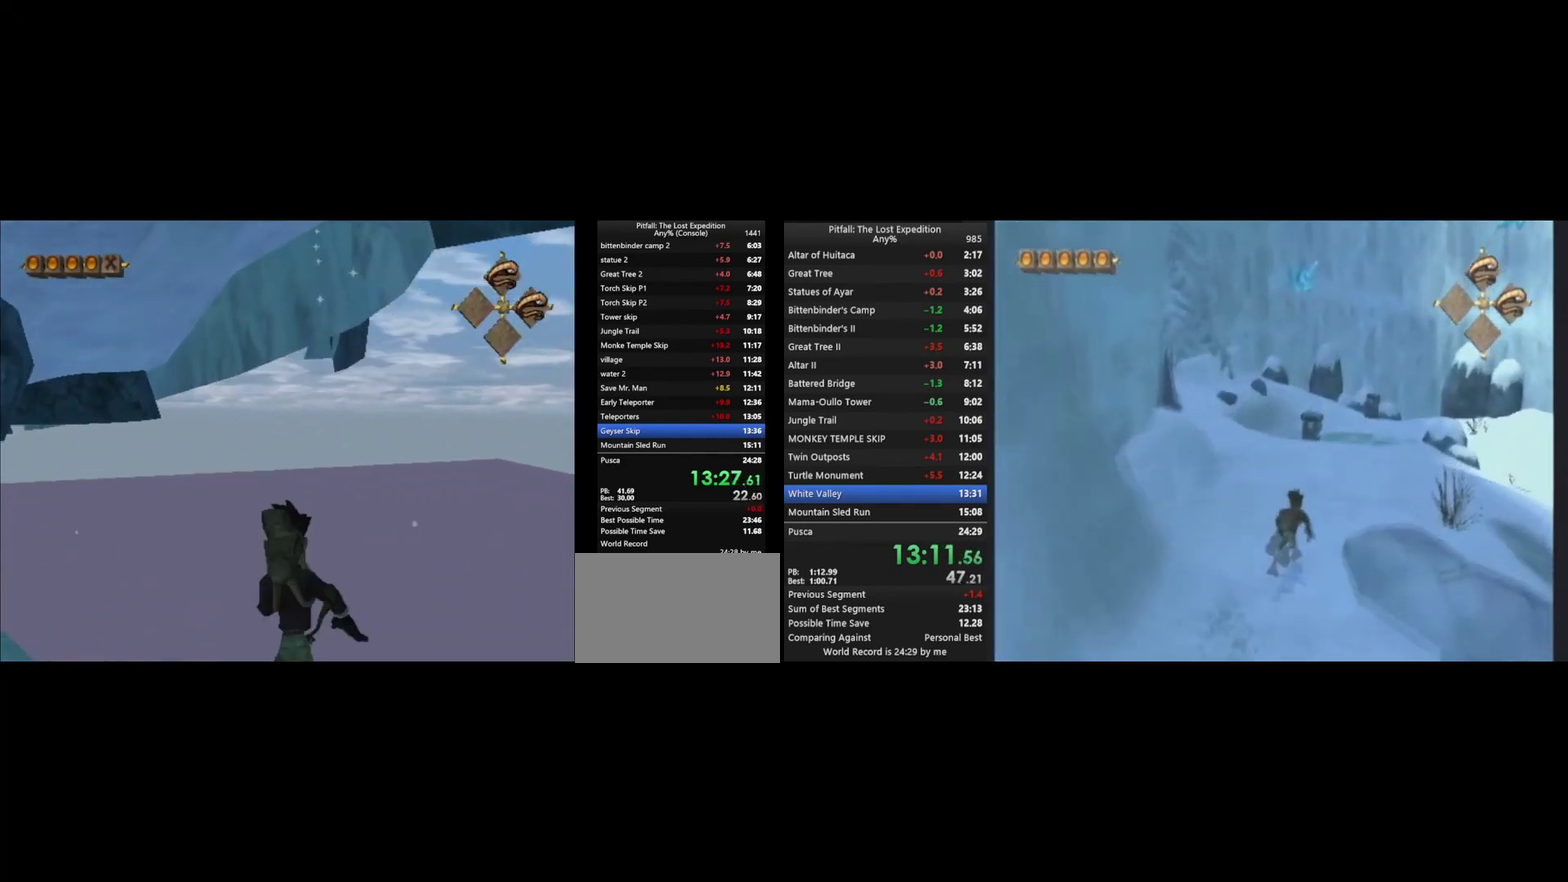
{"buttons": ["A"], "left_stick": "left", "right_stick": "center", "events": [[67, "B", "down"], [100, "left_stick", "left"], [133, "B", "up"], [167, "R1", "down"], [400, "R1", "up"], [433, "A", "down"]]}
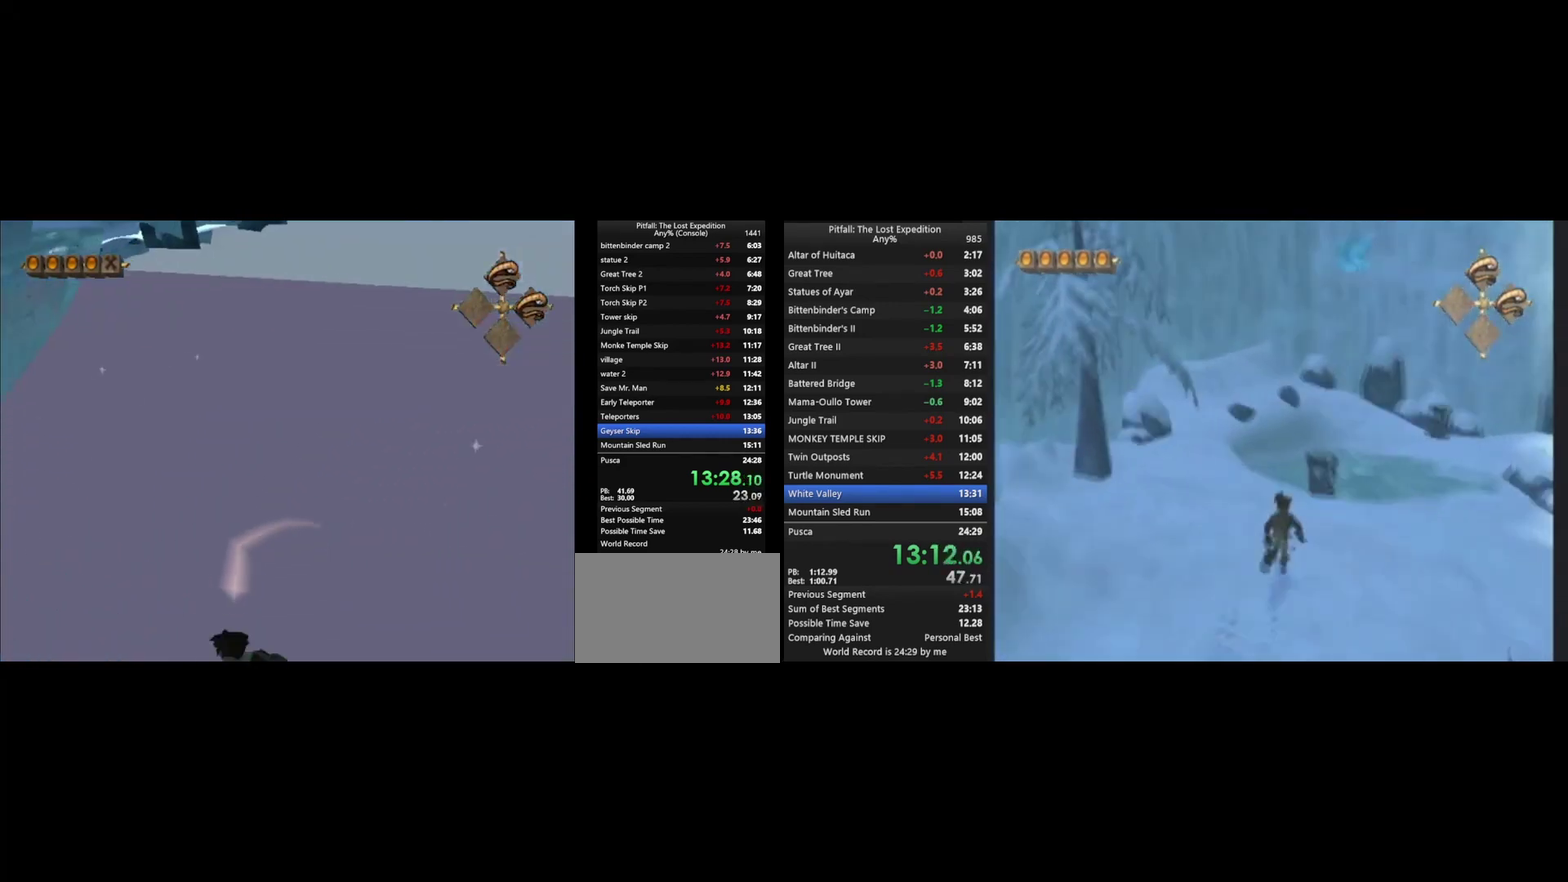
{"buttons": [], "left_stick": "up-left", "right_stick": "center", "events": [[333, "A", "up"], [467, "B", "down"], [467, "left_stick", "up-left"], [500, "B", "up"]]}
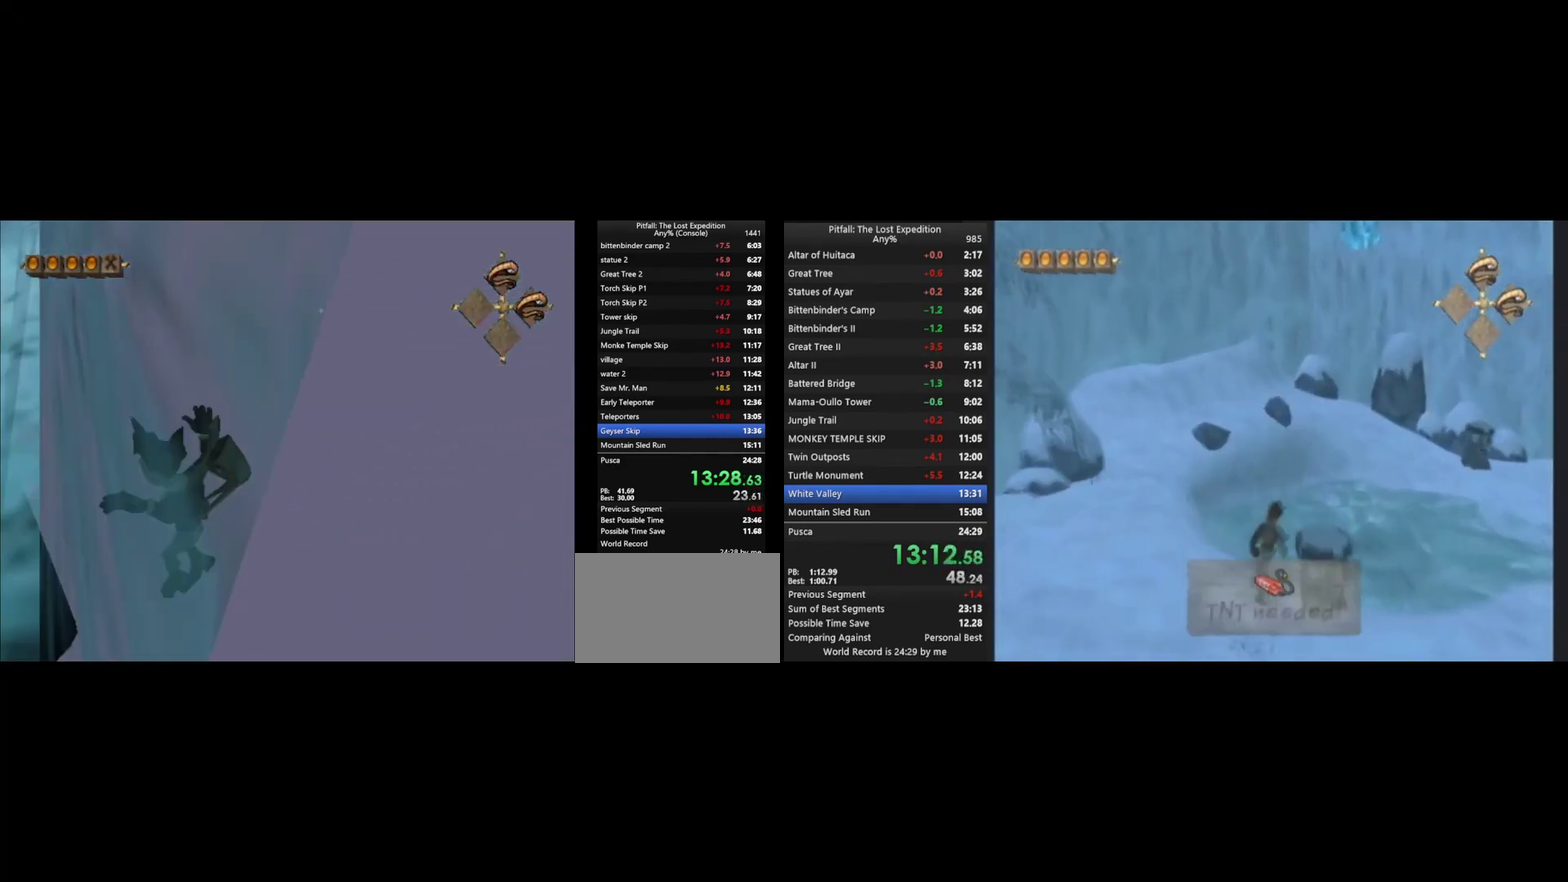
{"buttons": [], "left_stick": "up-left", "right_stick": "center", "events": [[67, "R1", "down"], [200, "R1", "up"]]}
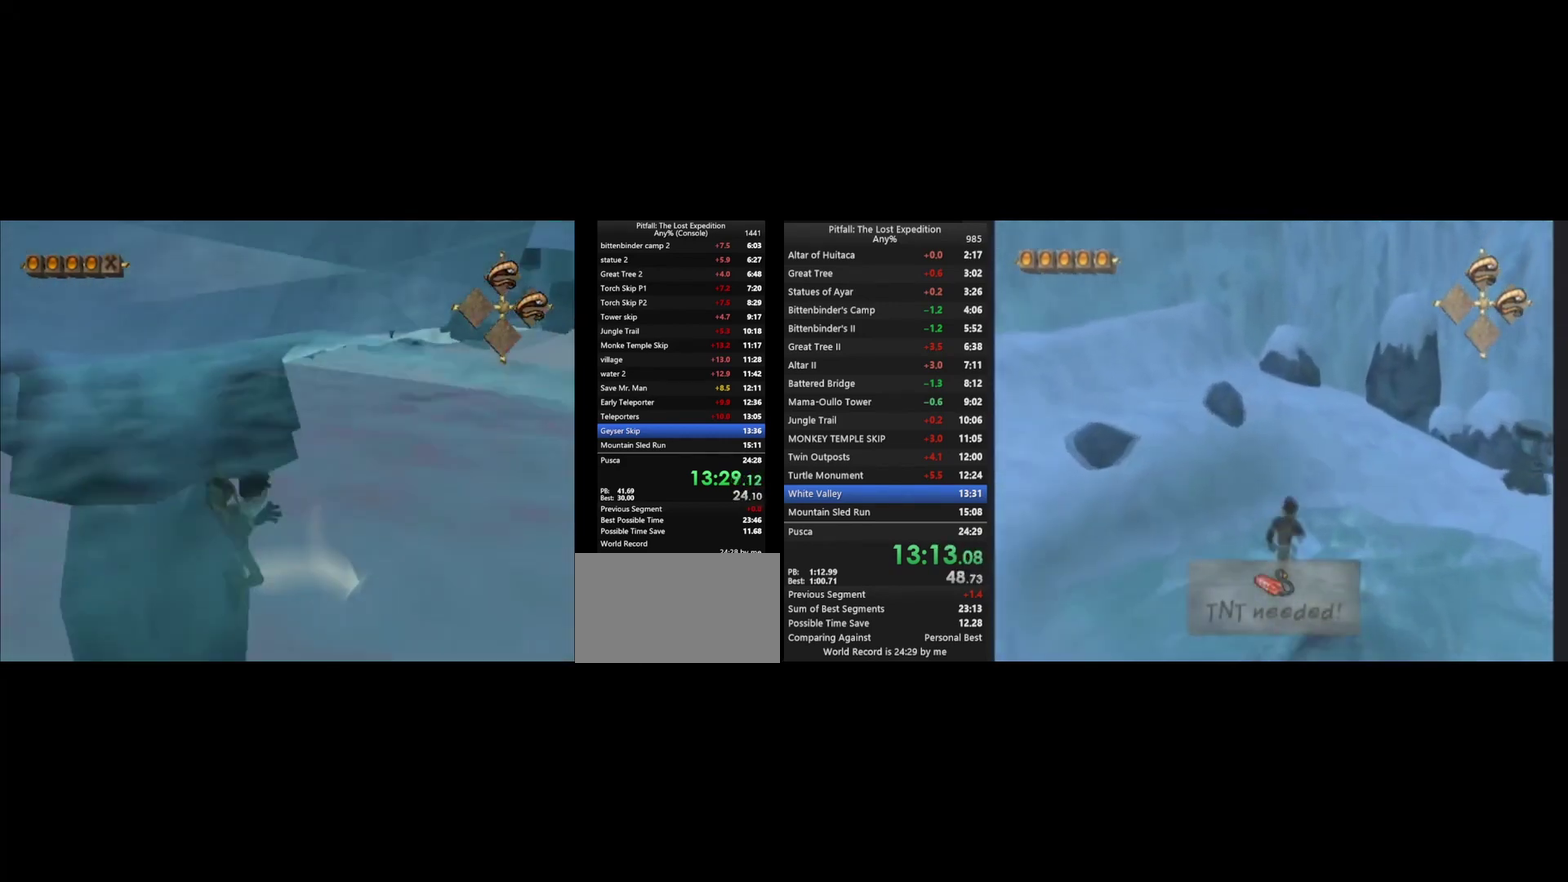
{"buttons": [], "left_stick": "up", "right_stick": "center", "events": [[233, "left_stick", "up"], [267, "A", "down"], [433, "A", "up"]]}
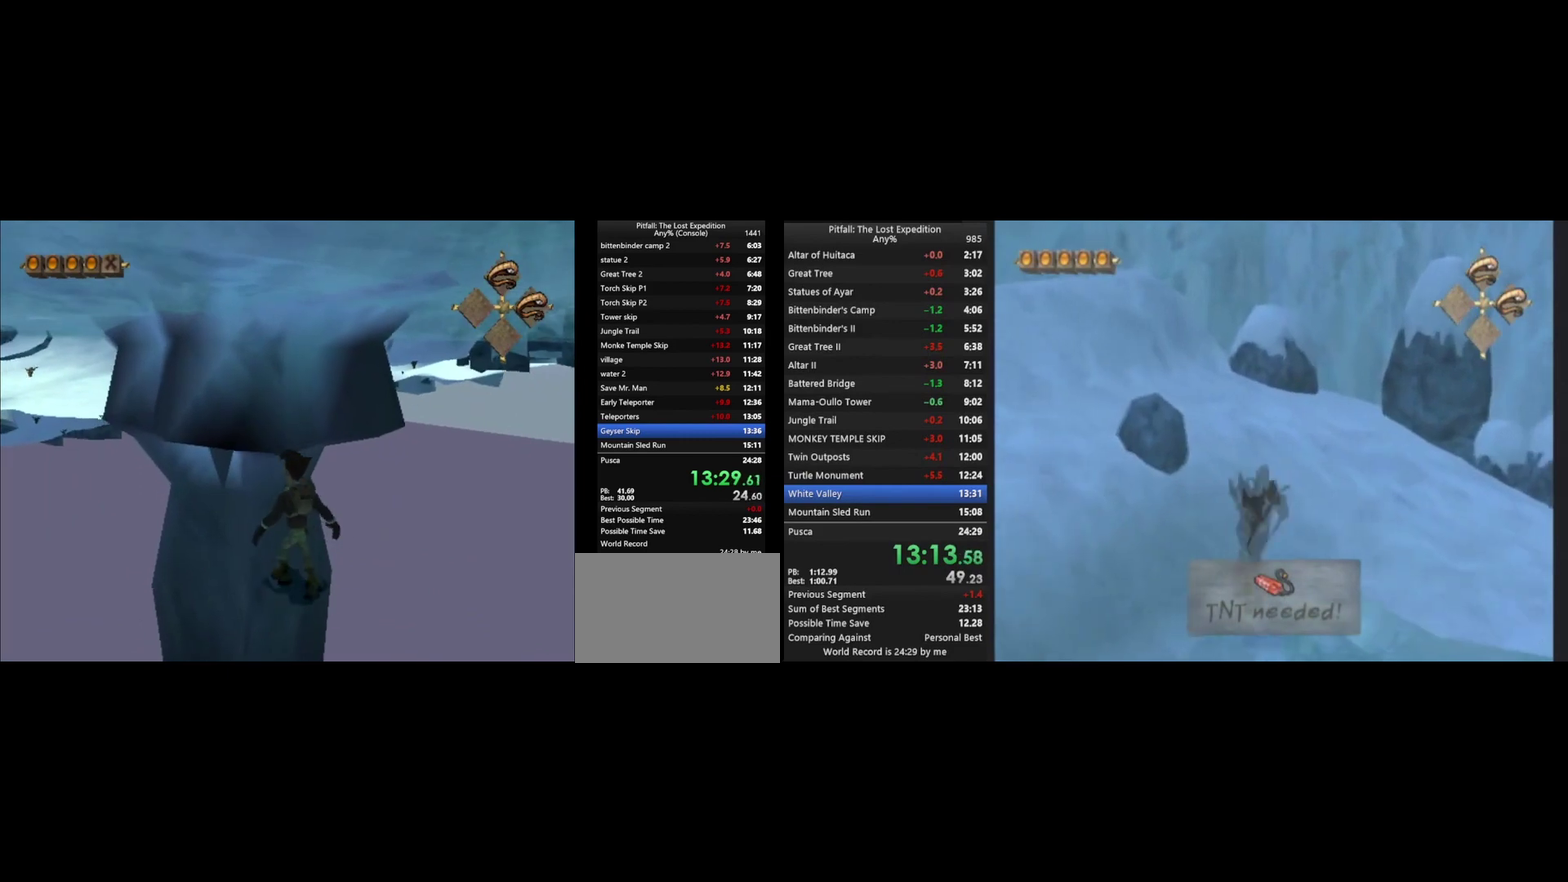
{"buttons": [], "left_stick": "left", "right_stick": "center", "events": [[33, "A", "down"], [200, "A", "up"], [233, "left_stick", "up-left"], [267, "A", "down"], [333, "A", "up"], [367, "A", "down"], [500, "A", "up"], [500, "left_stick", "left"]]}
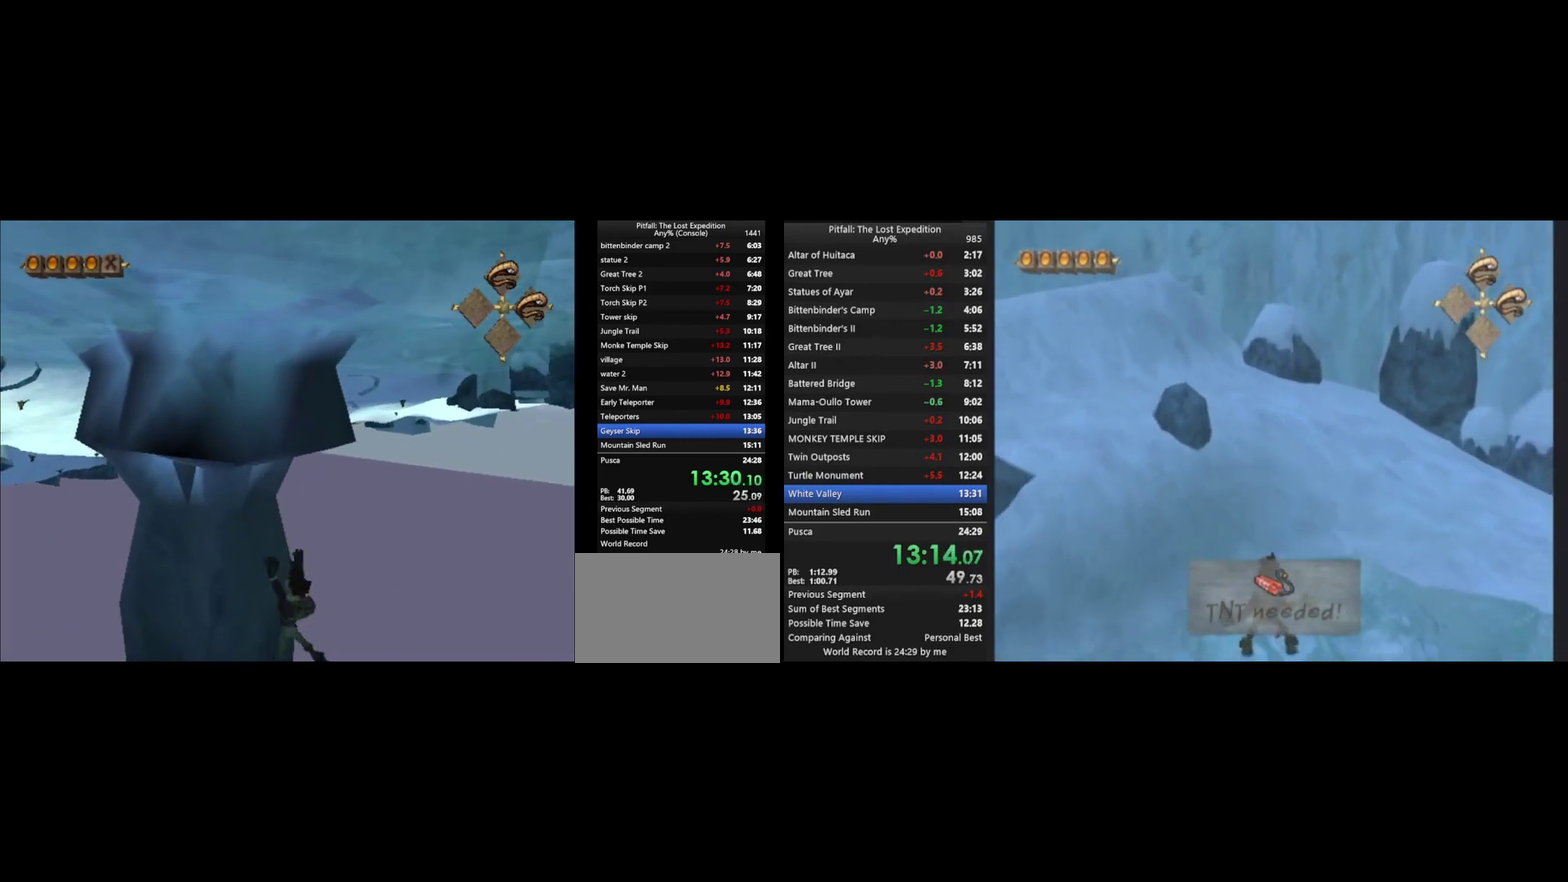
{"buttons": [], "left_stick": "up", "right_stick": "center", "events": [[33, "A", "down"], [33, "R1", "down"], [100, "left_stick", "up-left"], [133, "A", "up"], [267, "left_stick", "center"], [333, "R1", "up"], [400, "left_stick", "up"], [467, "R1", "down"], [500, "R1", "up"]]}
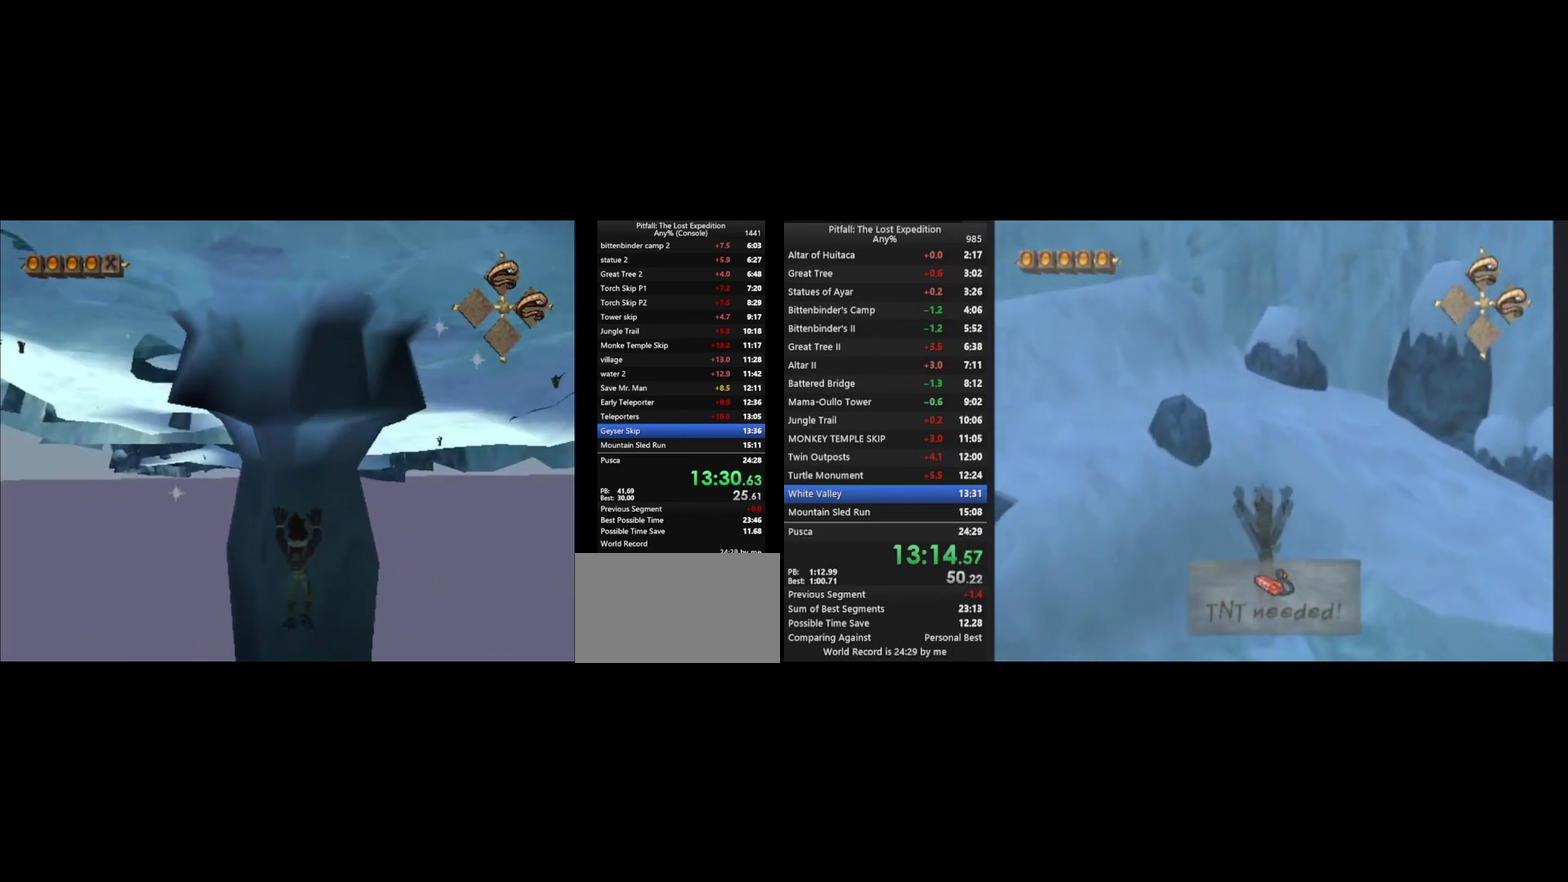
{"buttons": [], "left_stick": "up", "right_stick": "center", "events": [[100, "R1", "down"], [167, "R1", "up"], [200, "R1", "down"], [267, "R1", "up"], [367, "L1", "down"], [433, "L1", "up"]]}
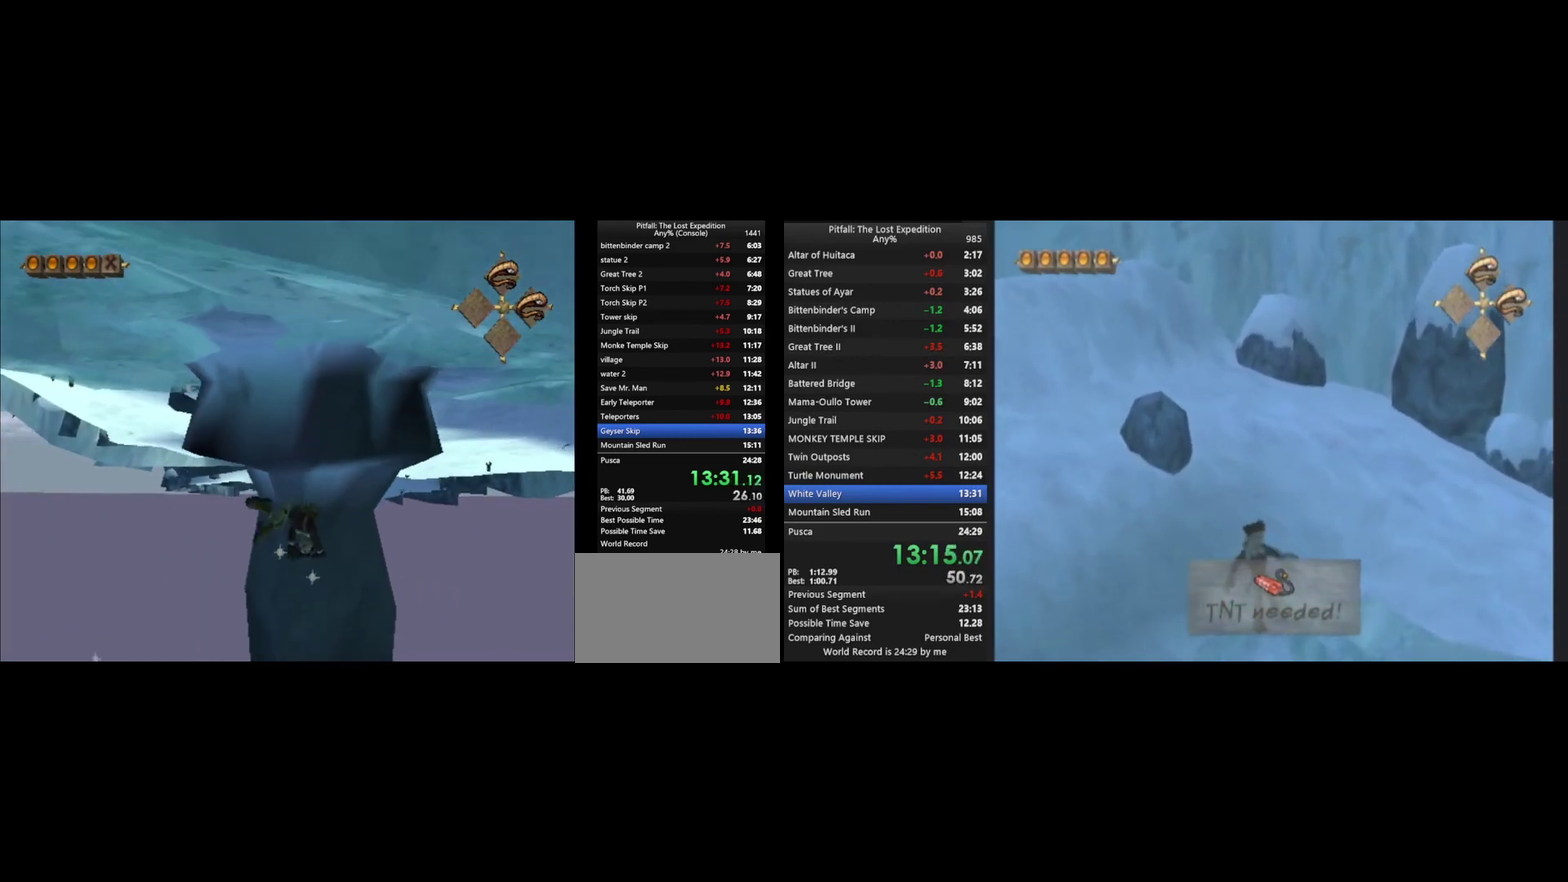
{"buttons": [], "left_stick": "up", "right_stick": "center"}
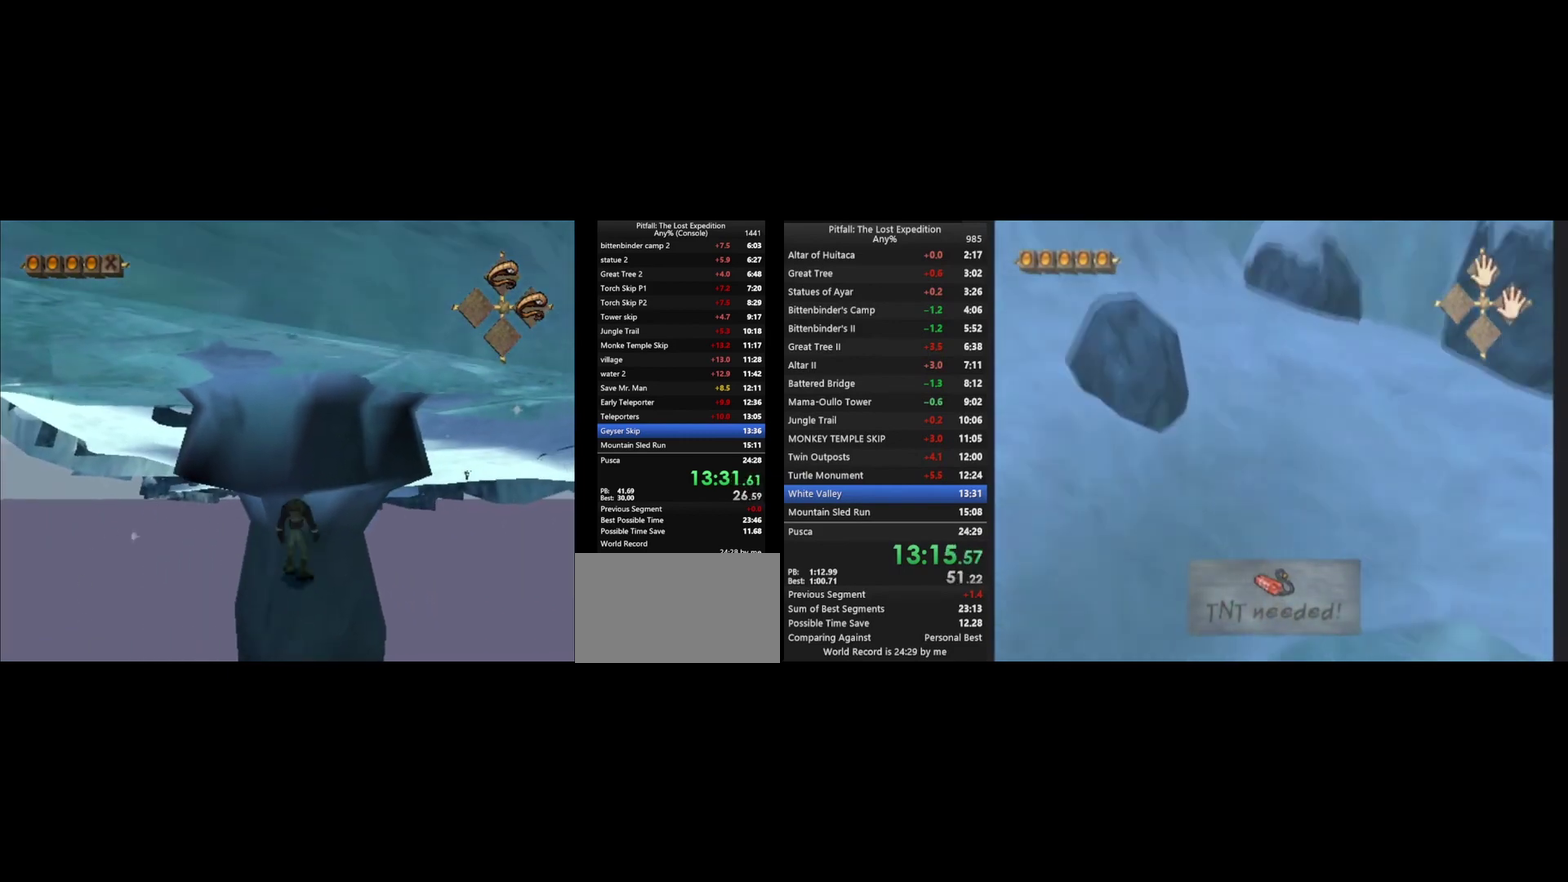
{"buttons": [], "left_stick": "center", "right_stick": "center", "events": [[67, "A", "down"], [367, "A", "up"], [467, "left_stick", "center"]]}